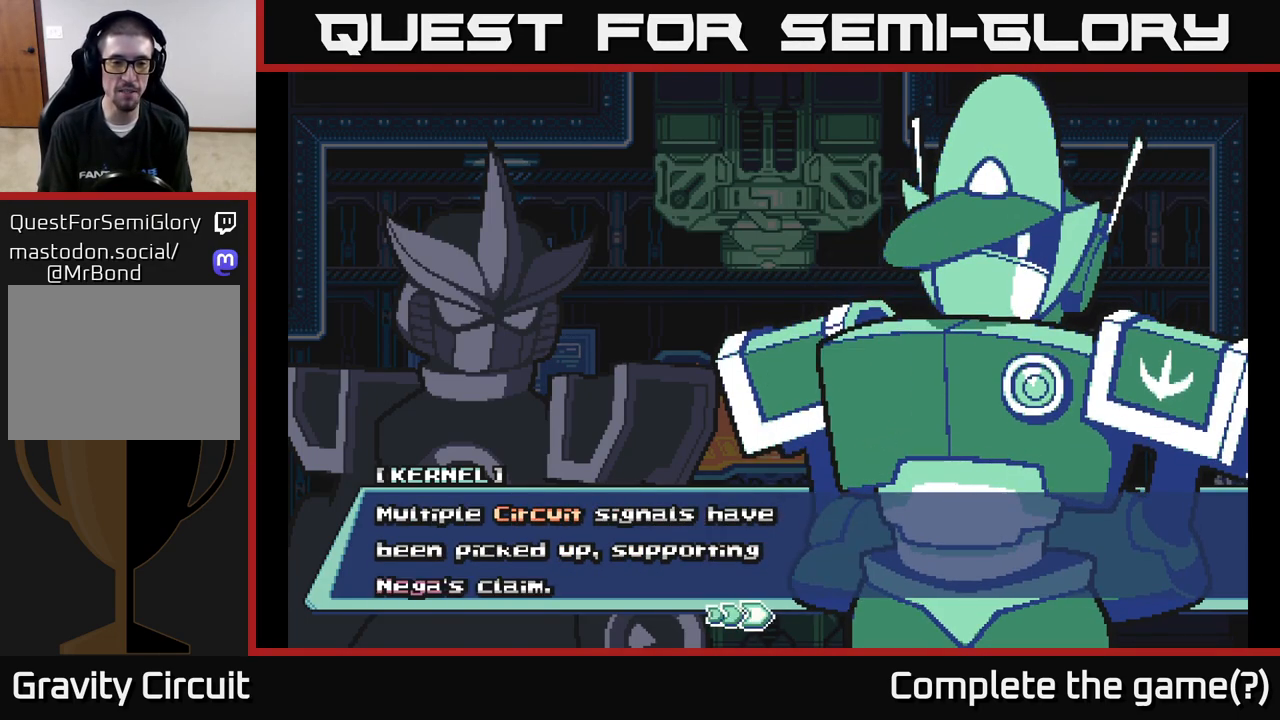
Gameplay with a controller (Xbox layout); each line is a JSON object with the inputs held at the frame after it. "events" lists button and stick changes between this image and that frame as [ms after this image, input, new state], when the widget could be followed in between.
{"buttons": ["A"], "left_stick": "center", "right_stick": "center", "events": [[283, "A", "down"]]}
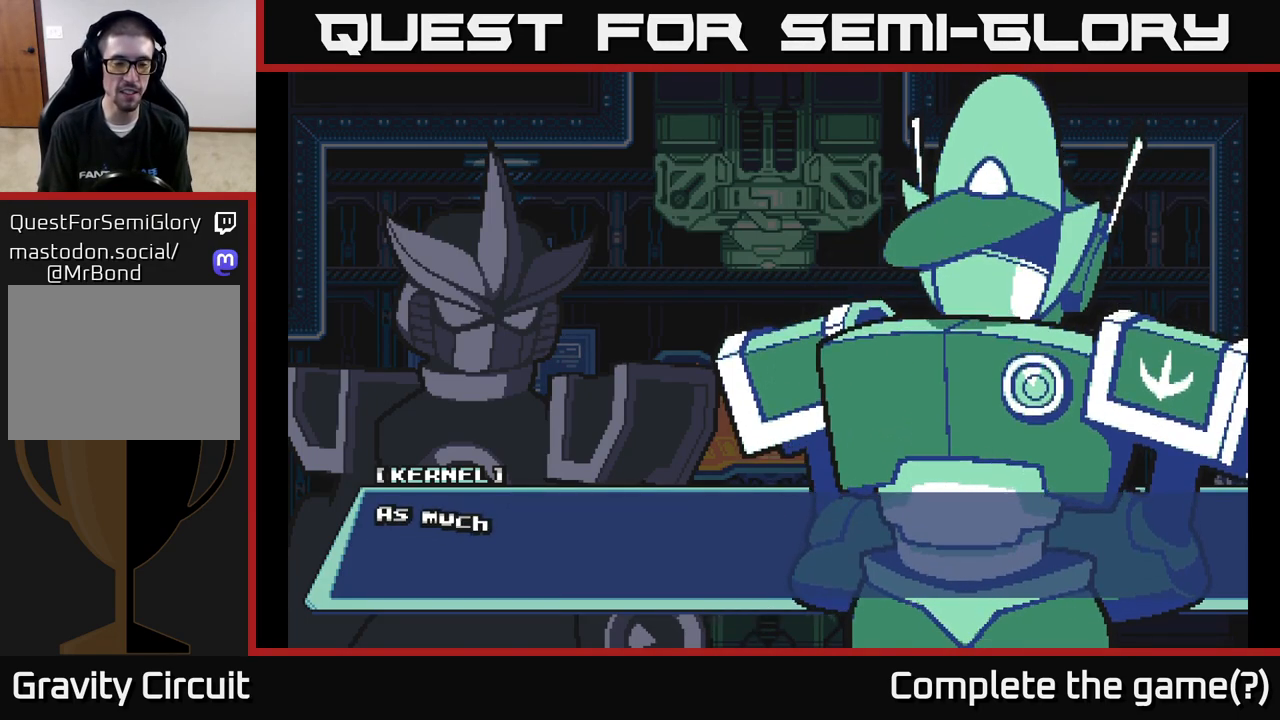
{"buttons": ["A"], "left_stick": "center", "right_stick": "center", "events": [[50, "A", "up"], [367, "A", "down"]]}
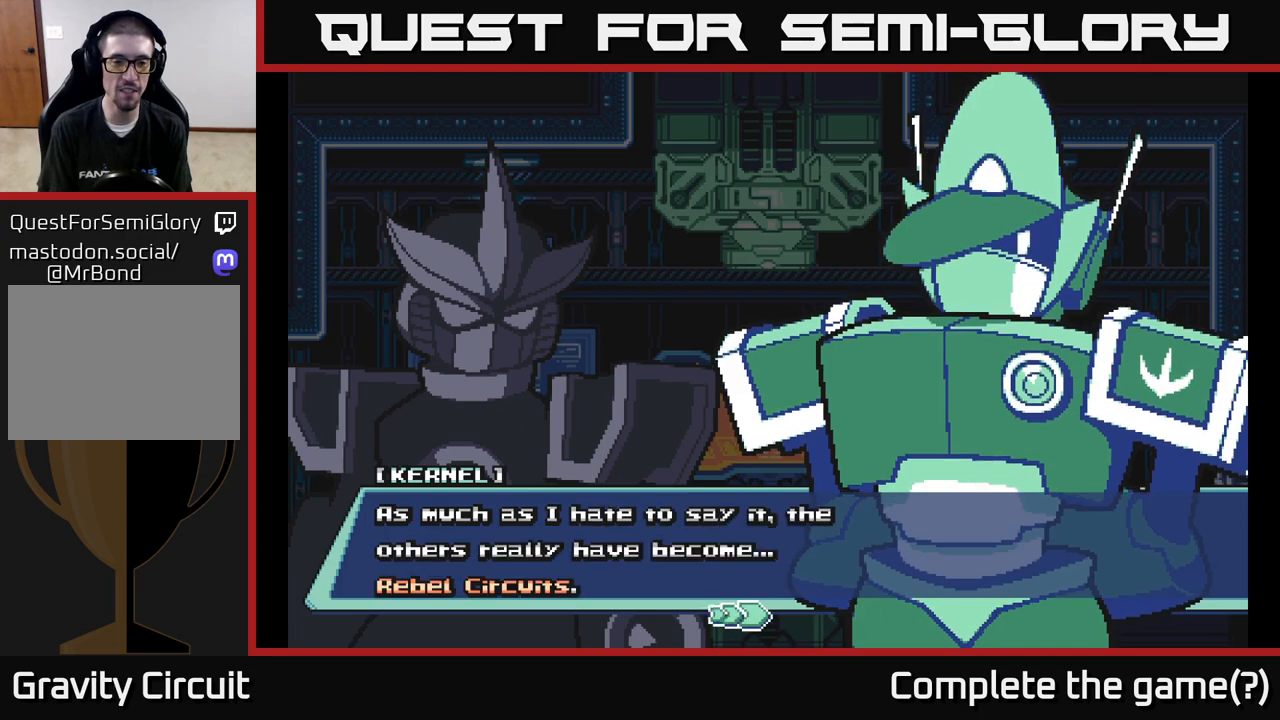
{"buttons": [], "left_stick": "center", "right_stick": "center", "events": [[167, "A", "up"]]}
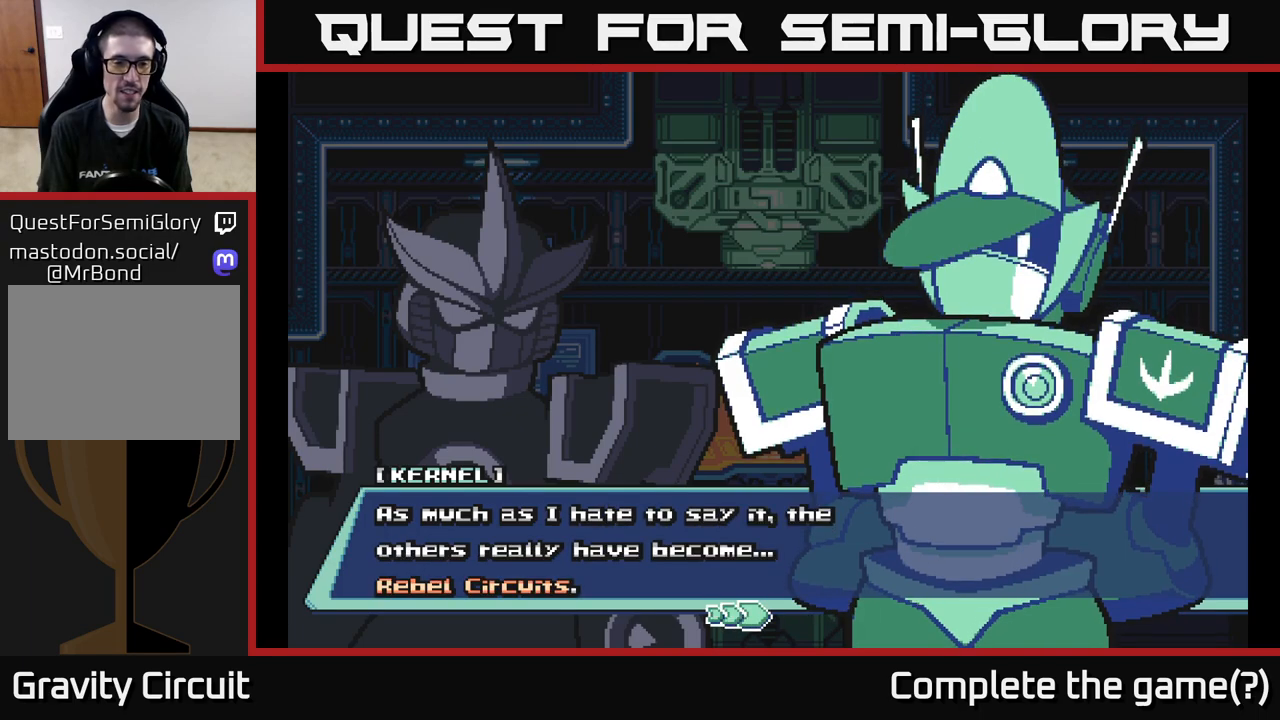
{"buttons": [], "left_stick": "center", "right_stick": "center", "events": []}
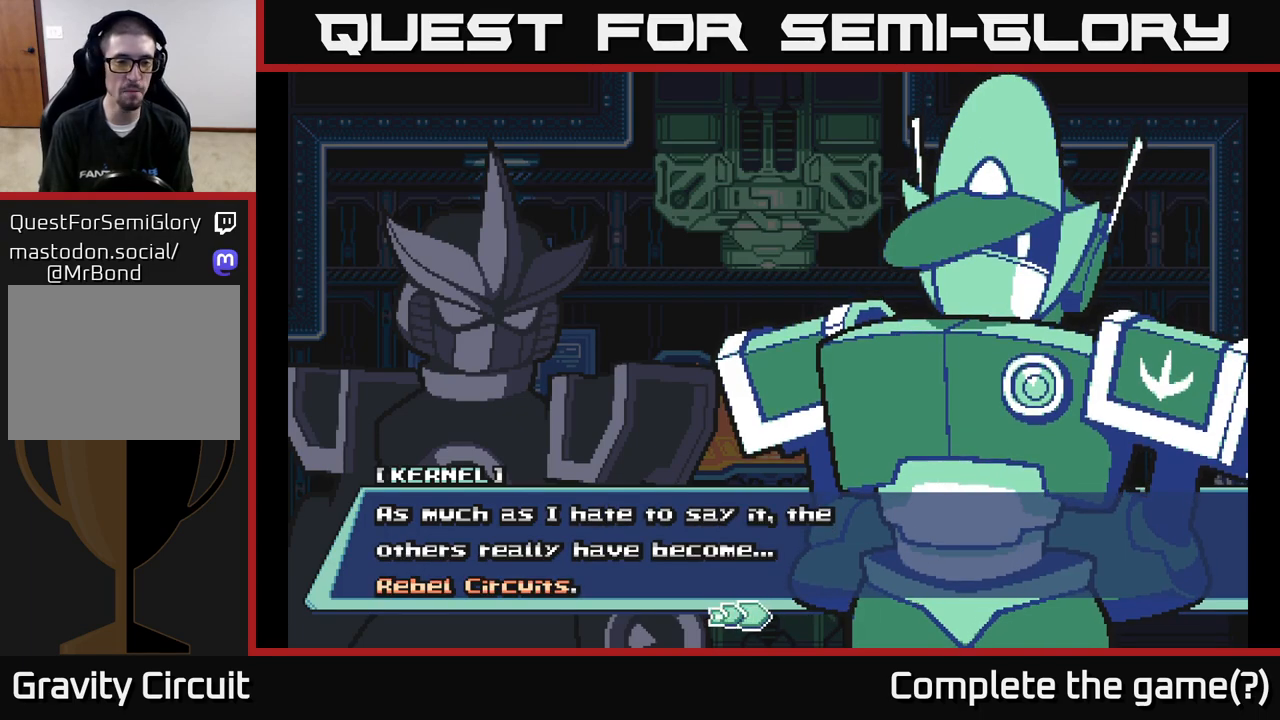
{"buttons": [], "left_stick": "center", "right_stick": "center", "events": [[217, "A", "down"], [467, "A", "up"]]}
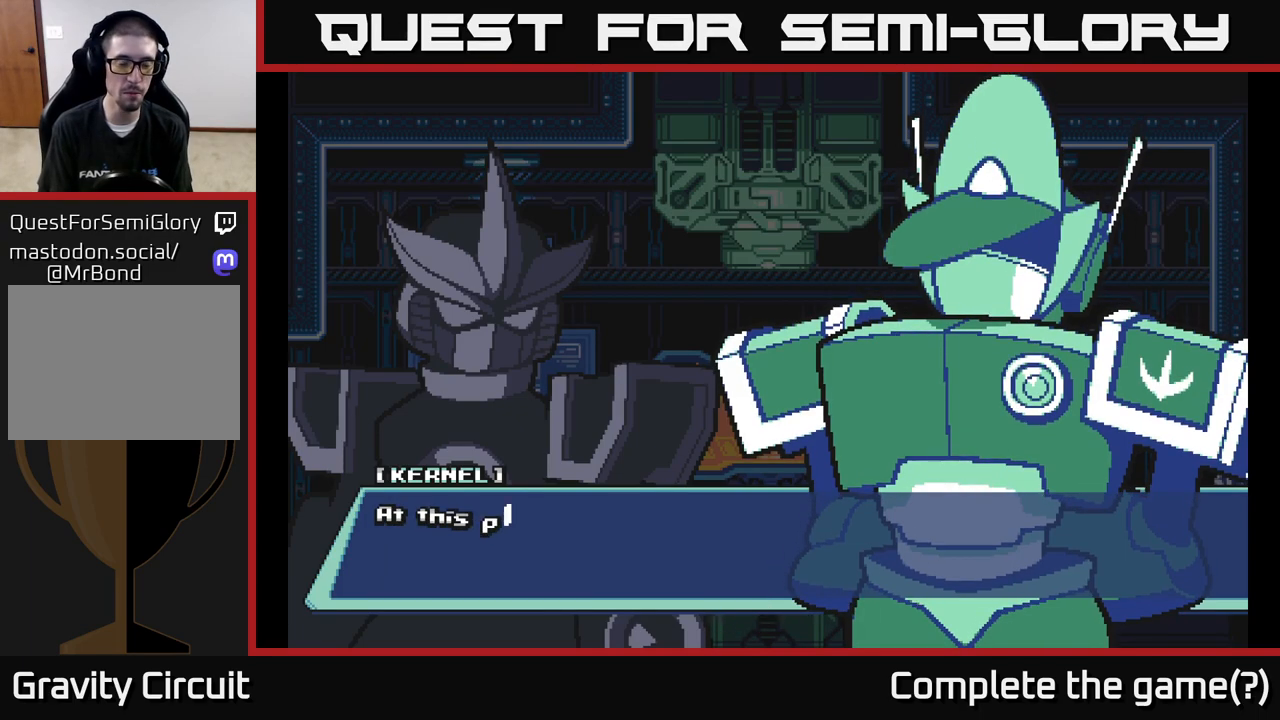
{"buttons": ["A"], "left_stick": "center", "right_stick": "center", "events": [[333, "A", "down"]]}
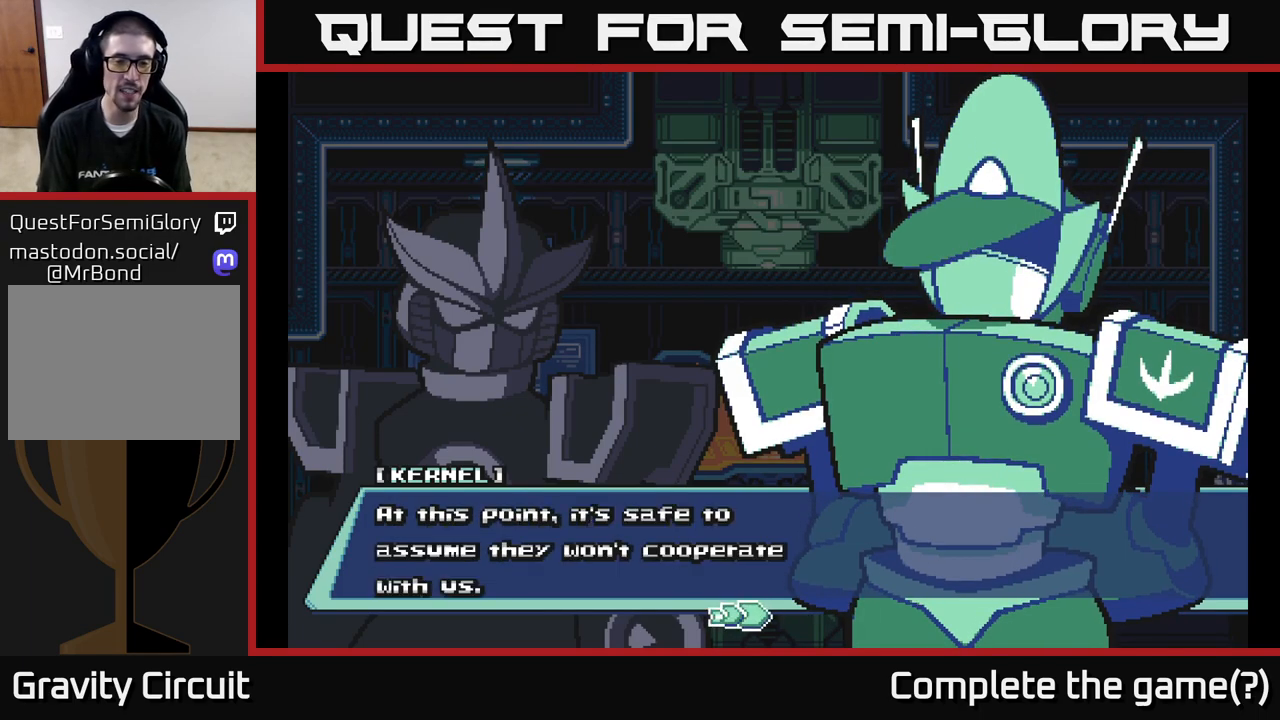
{"buttons": [], "left_stick": "center", "right_stick": "center", "events": [[283, "A", "up"]]}
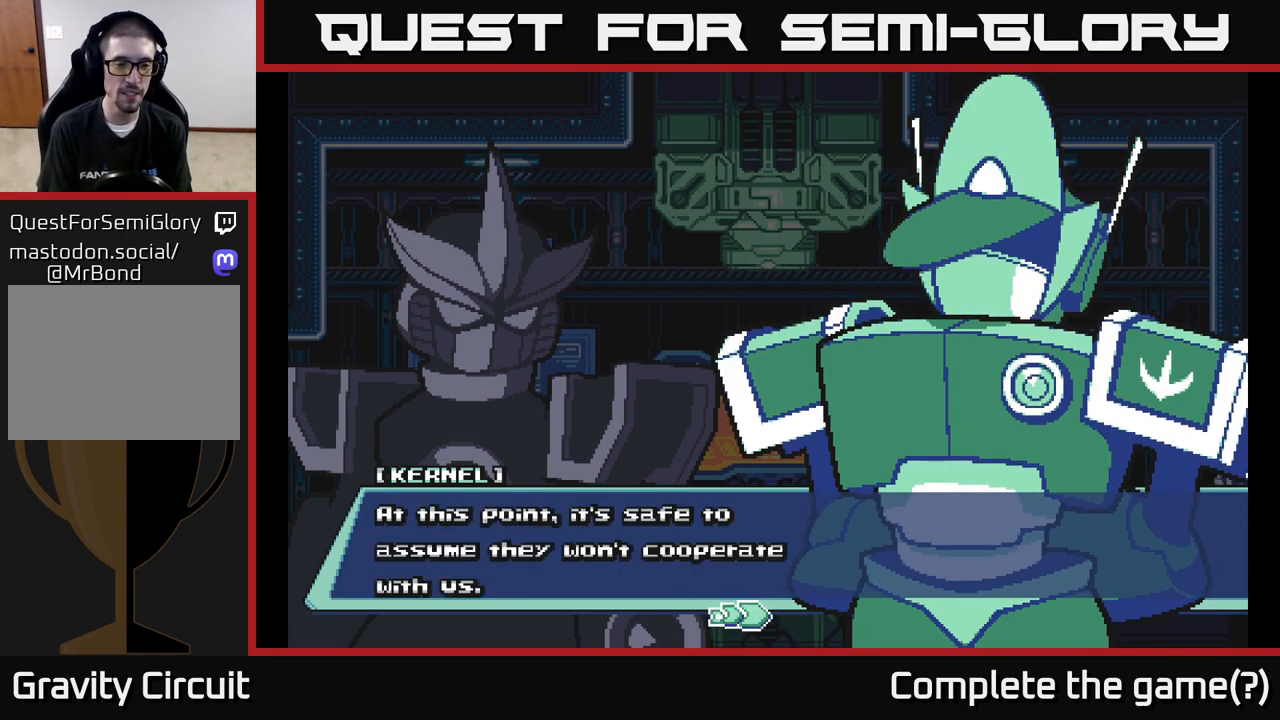
{"buttons": [], "left_stick": "center", "right_stick": "center", "events": []}
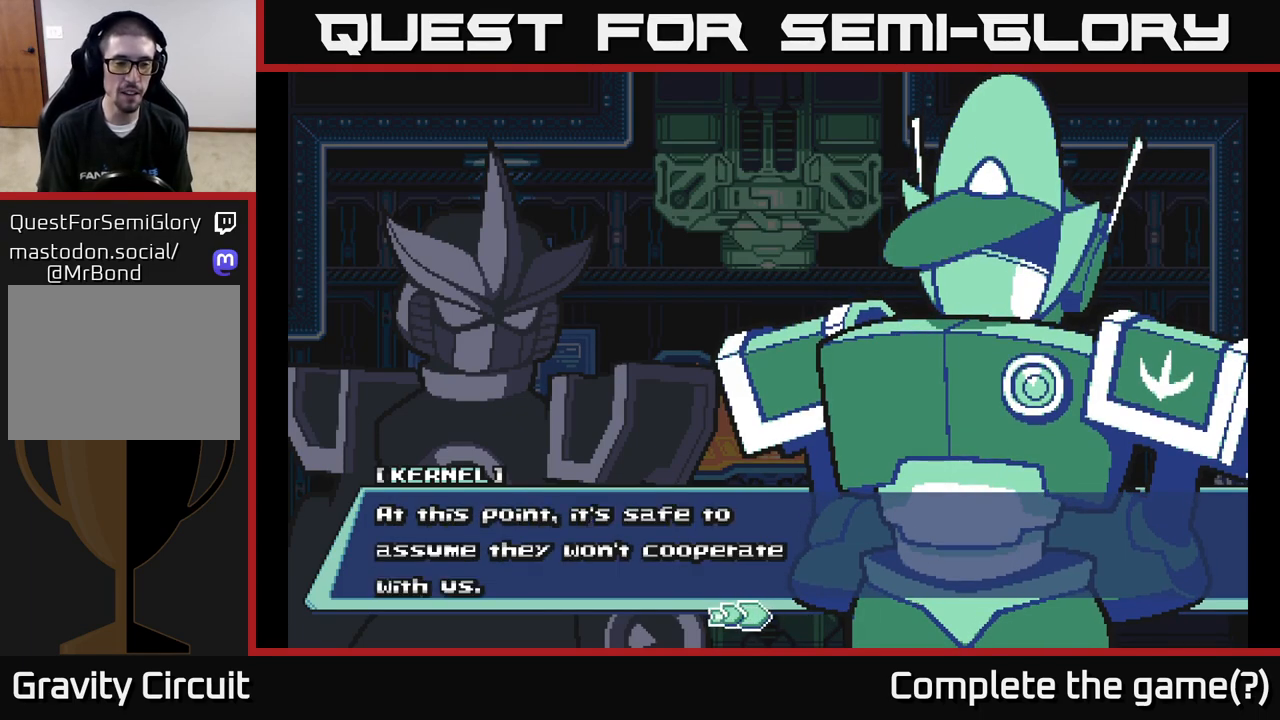
{"buttons": [], "left_stick": "center", "right_stick": "center", "events": []}
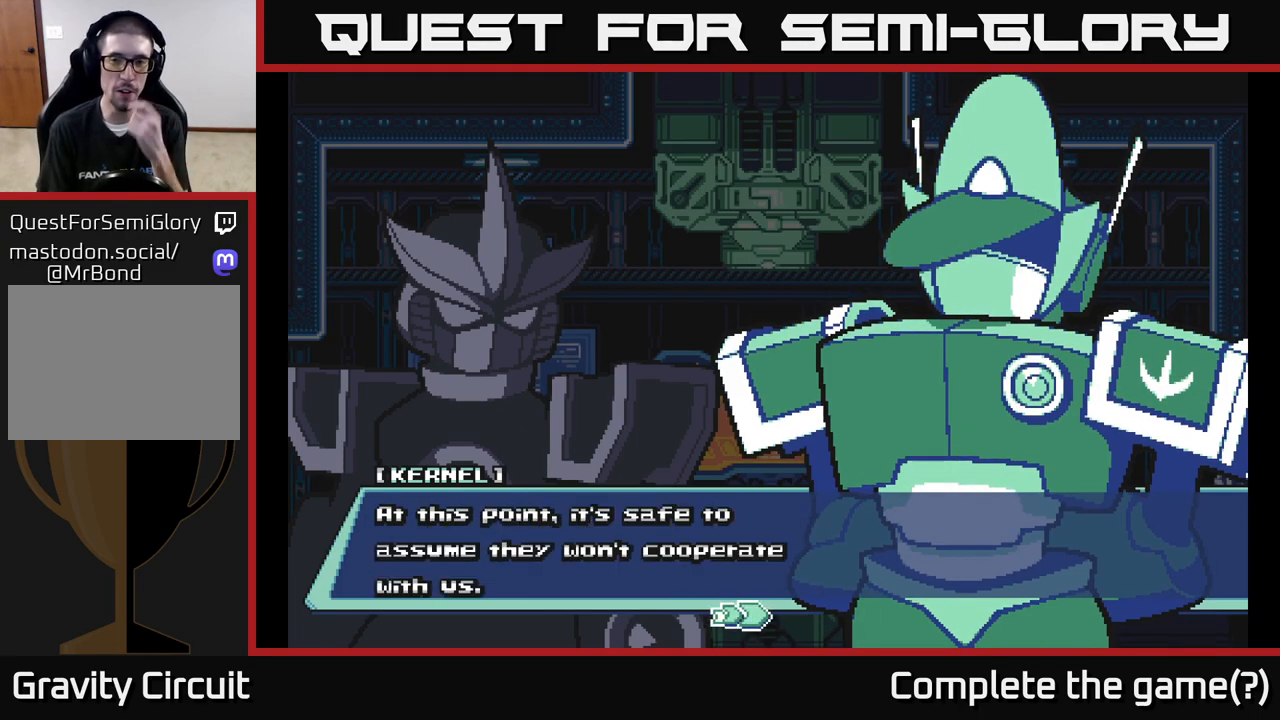
{"buttons": [], "left_stick": "center", "right_stick": "center", "events": []}
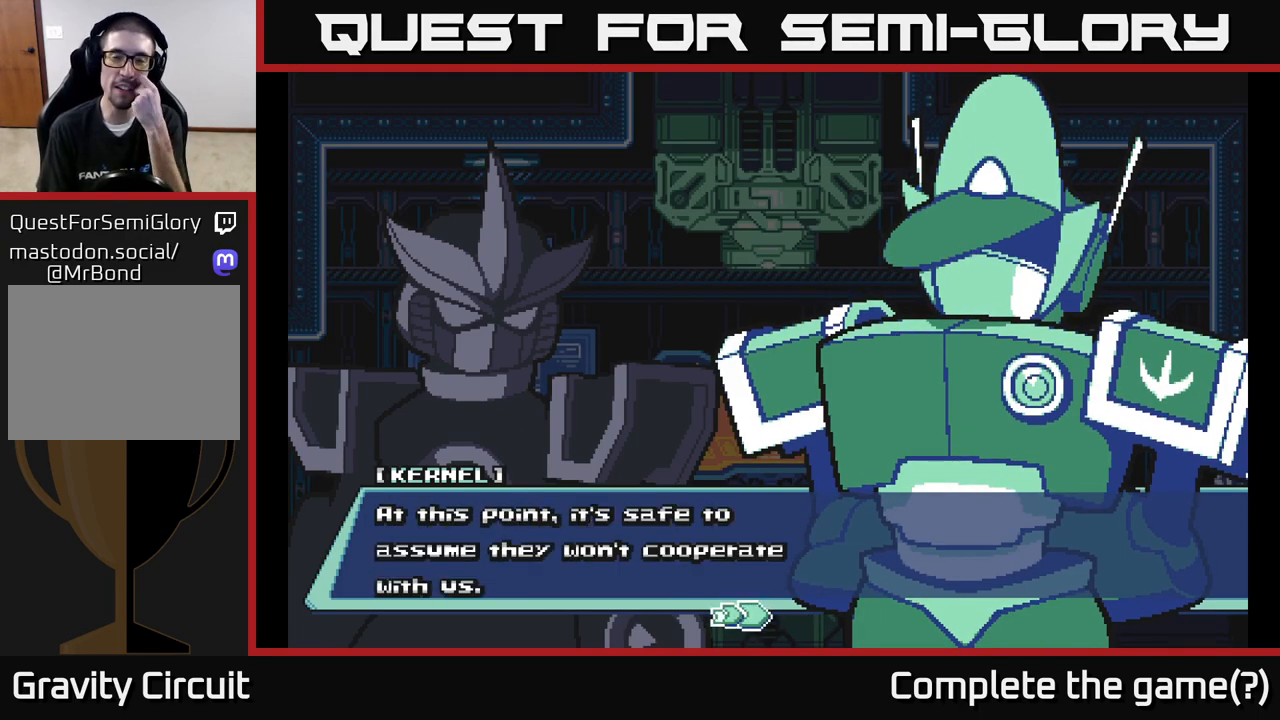
{"buttons": [], "left_stick": "center", "right_stick": "center", "events": []}
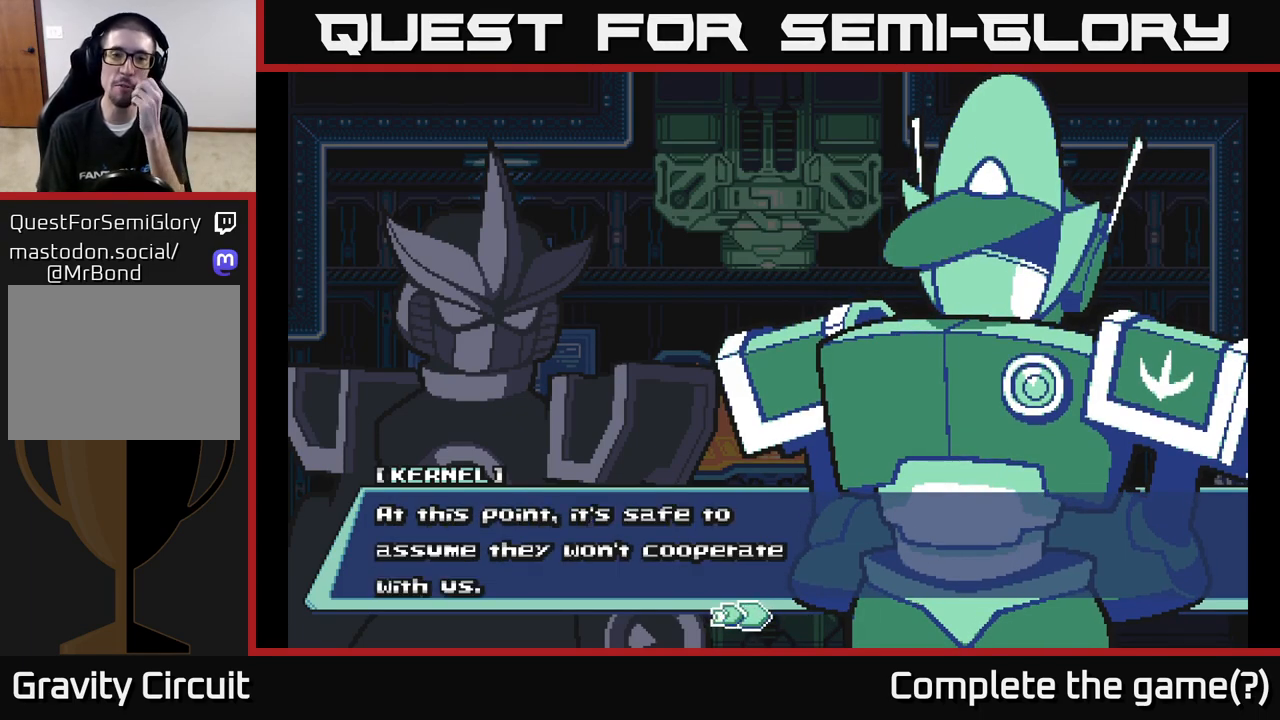
{"buttons": [], "left_stick": "center", "right_stick": "center", "events": []}
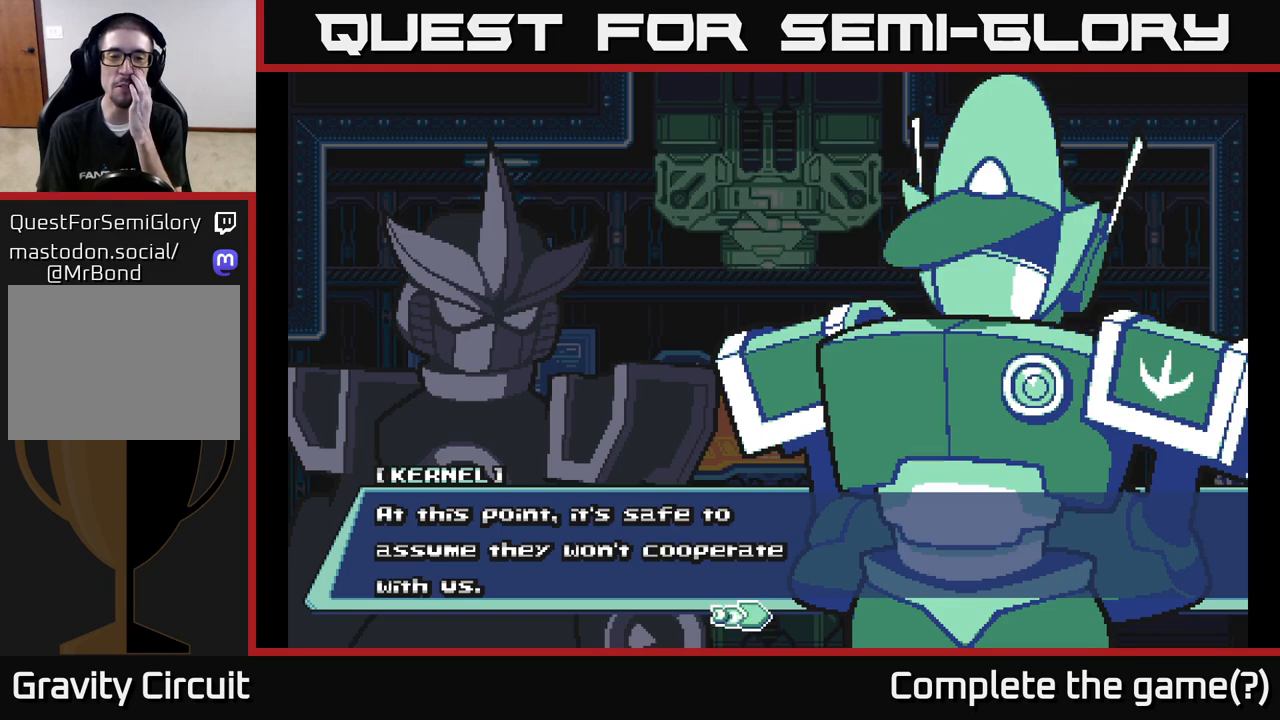
{"buttons": [], "left_stick": "center", "right_stick": "center", "events": []}
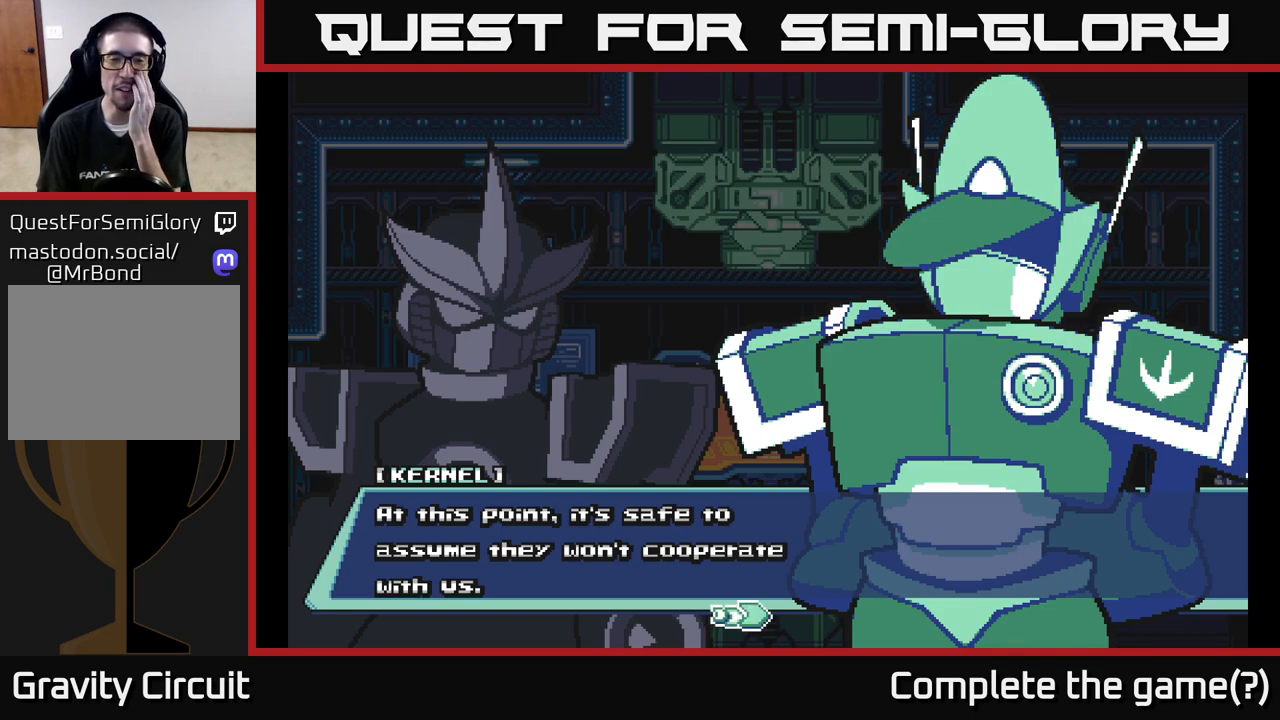
{"buttons": [], "left_stick": "center", "right_stick": "center", "events": []}
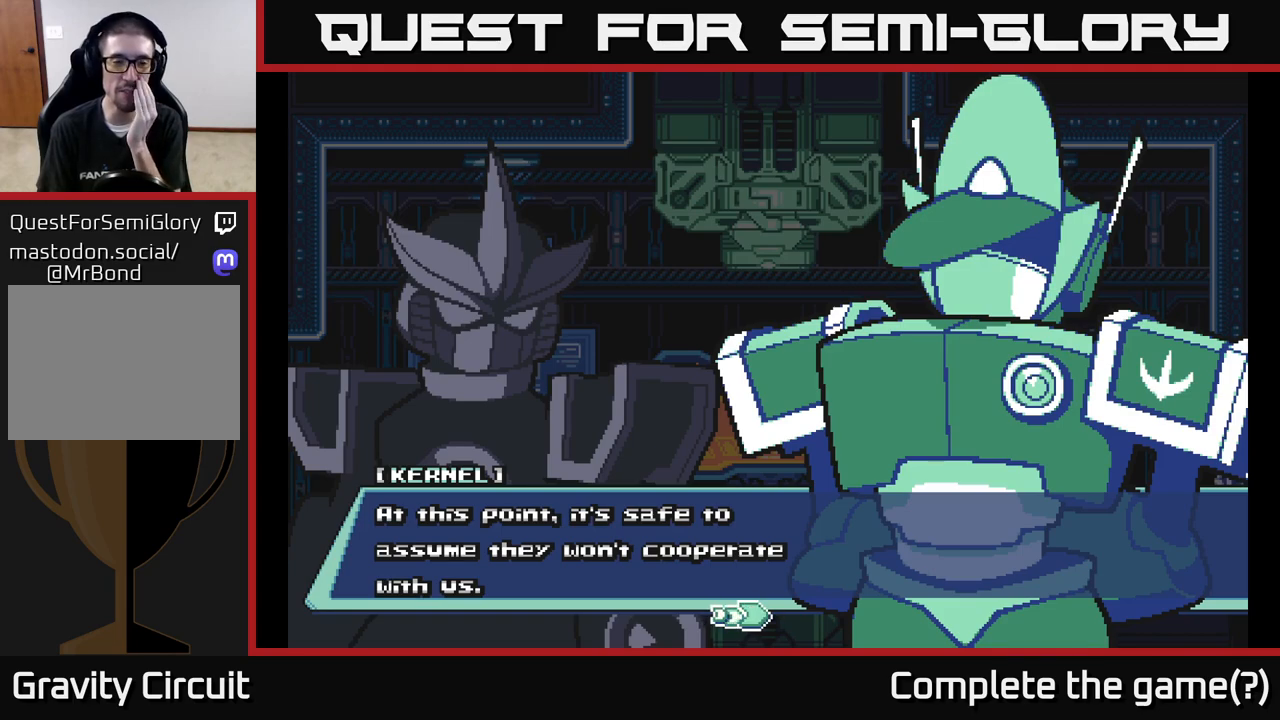
{"buttons": [], "left_stick": "center", "right_stick": "center", "events": []}
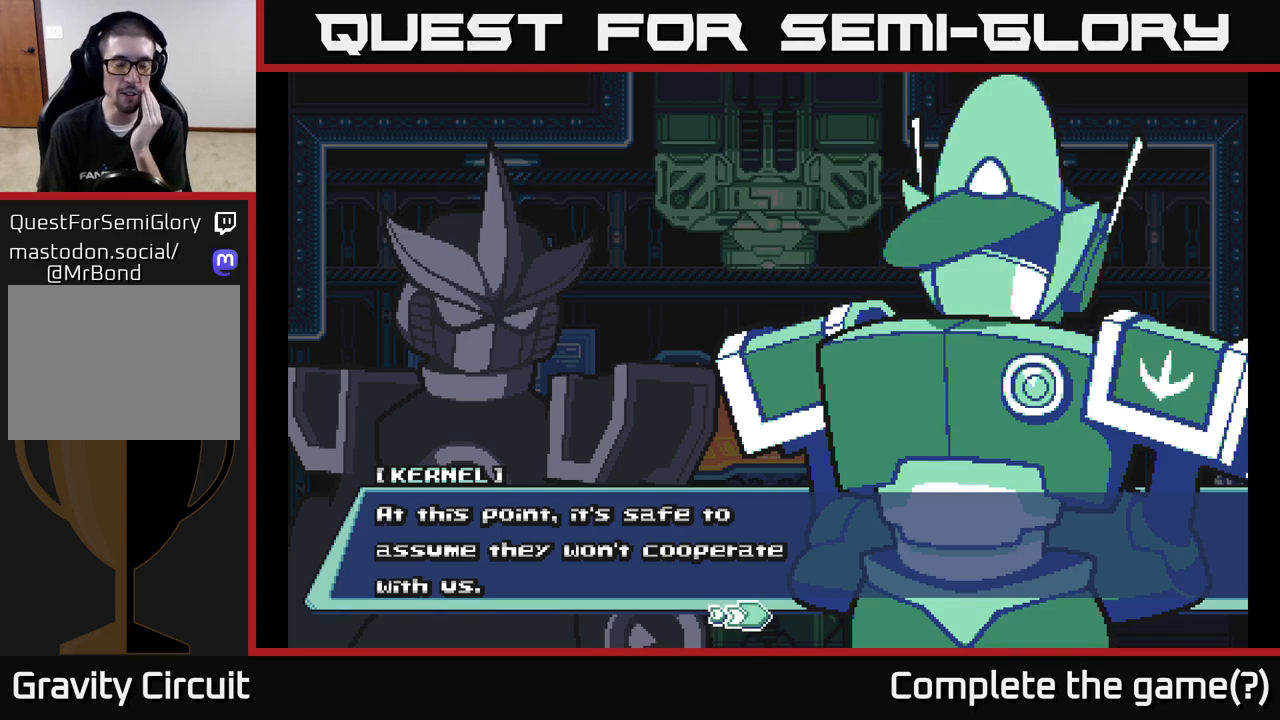
{"buttons": ["A"], "left_stick": "center", "right_stick": "center", "events": [[483, "A", "down"]]}
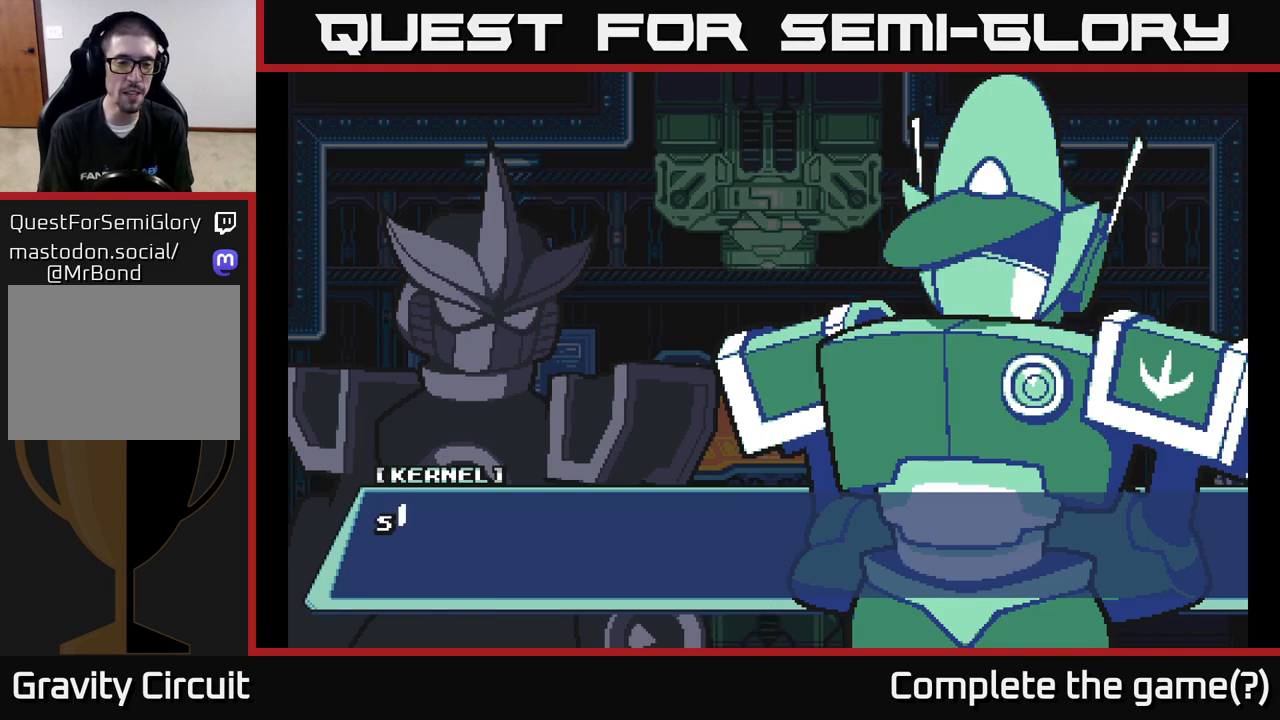
{"buttons": [], "left_stick": "center", "right_stick": "center", "events": [[67, "A", "up"]]}
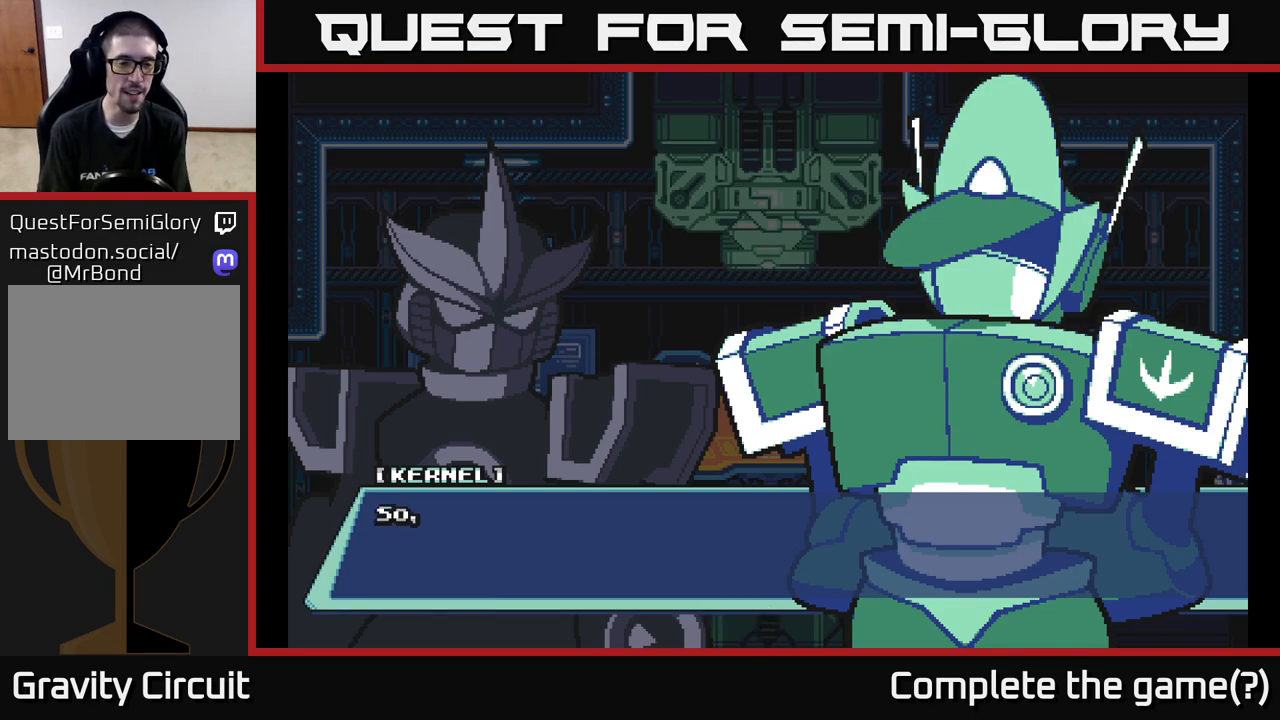
{"buttons": [], "left_stick": "center", "right_stick": "center", "events": [[117, "A", "down"], [417, "A", "up"]]}
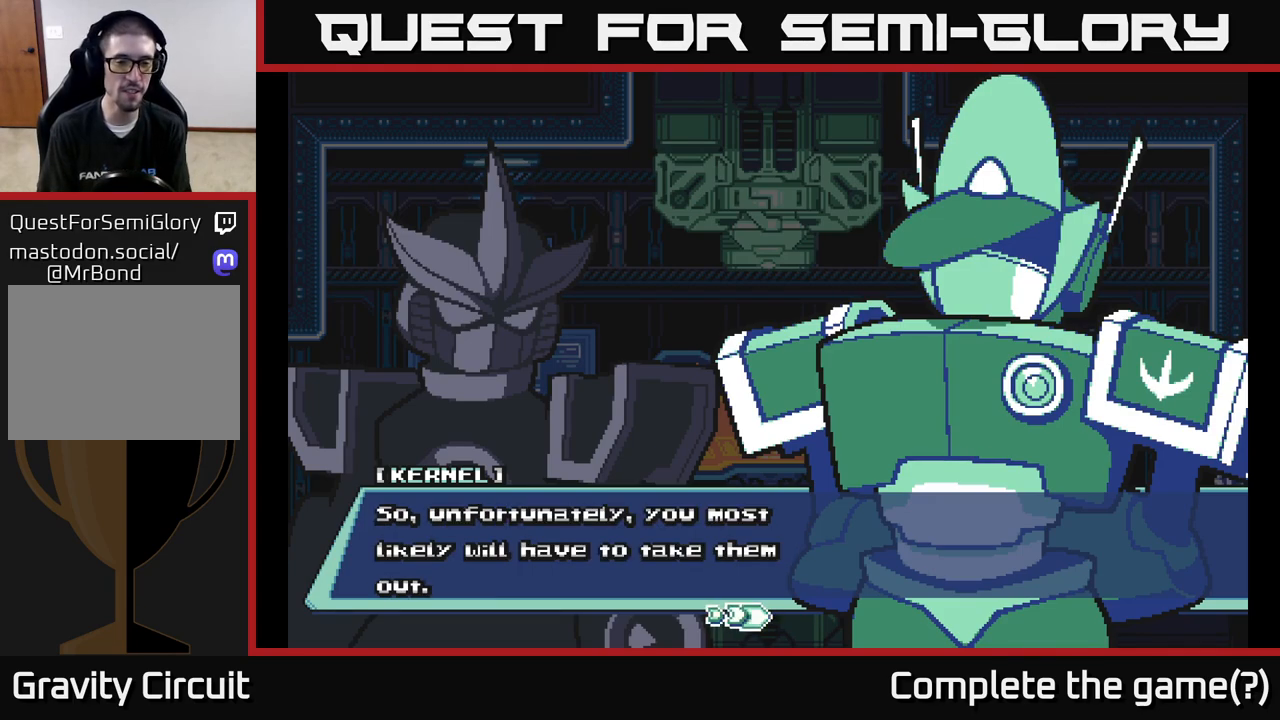
{"buttons": [], "left_stick": "center", "right_stick": "center", "events": []}
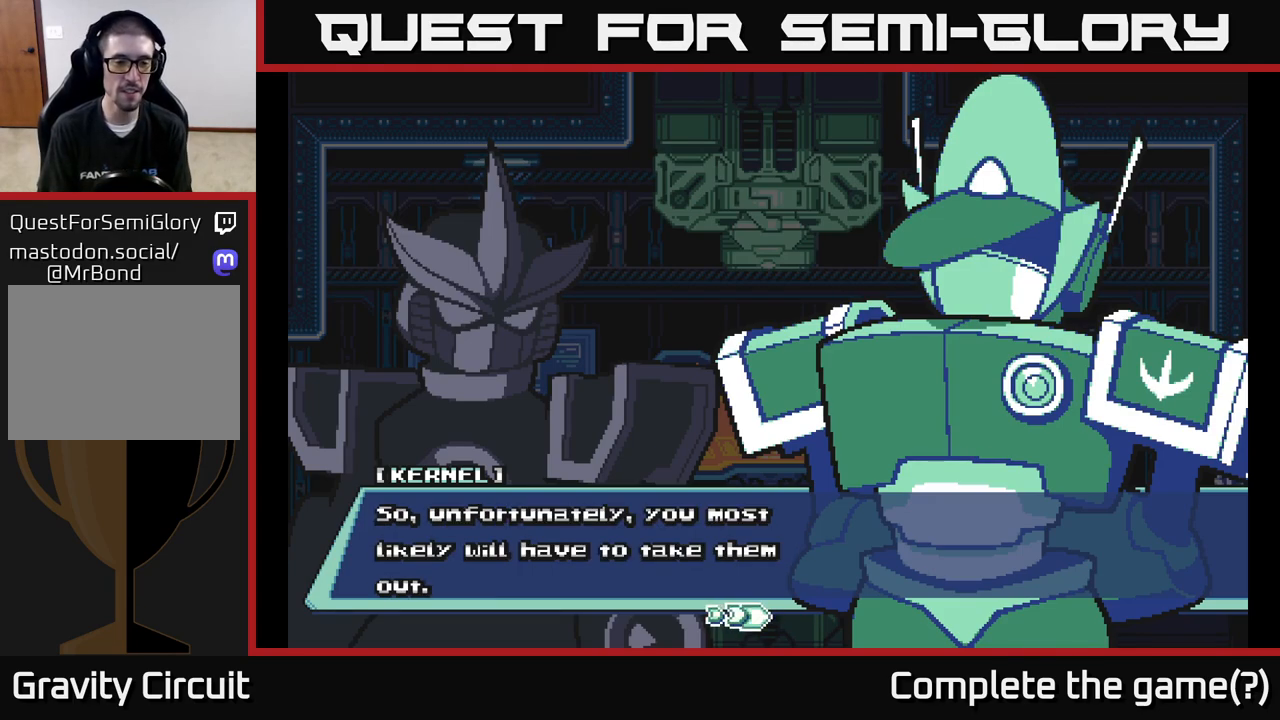
{"buttons": [], "left_stick": "center", "right_stick": "center", "events": [[400, "A", "down"], [450, "A", "up"]]}
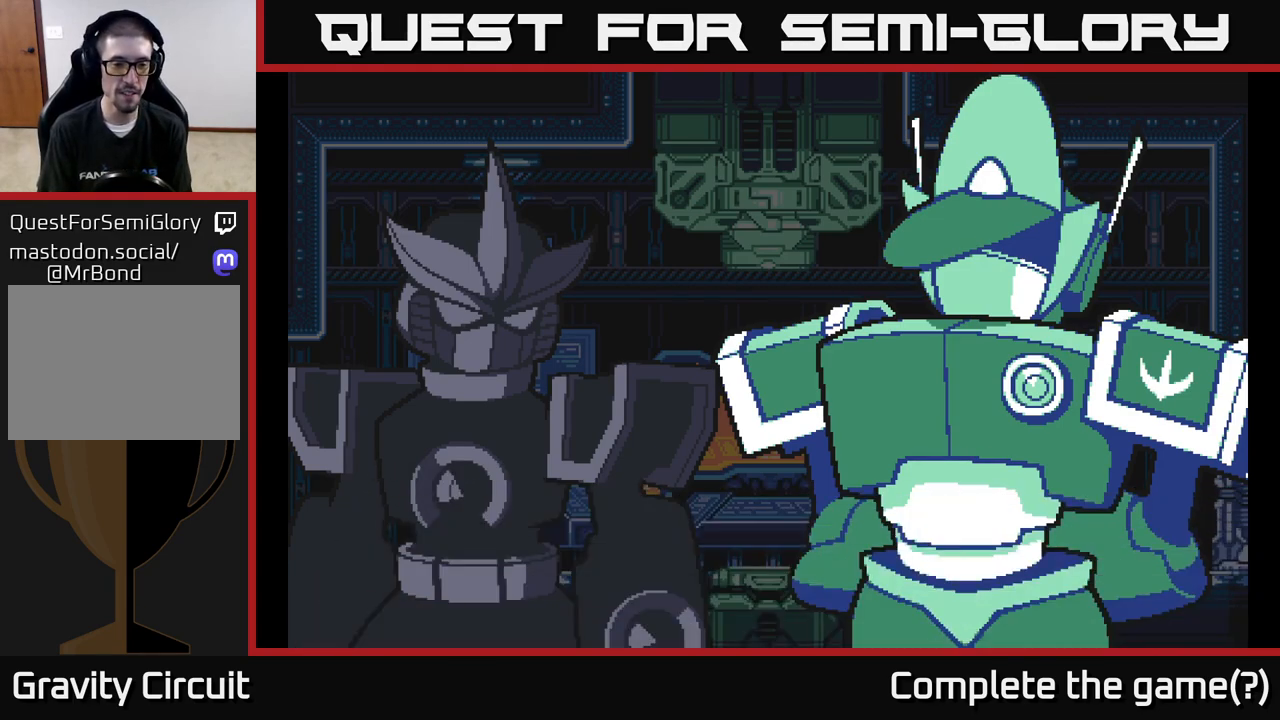
{"buttons": [], "left_stick": "center", "right_stick": "center", "events": []}
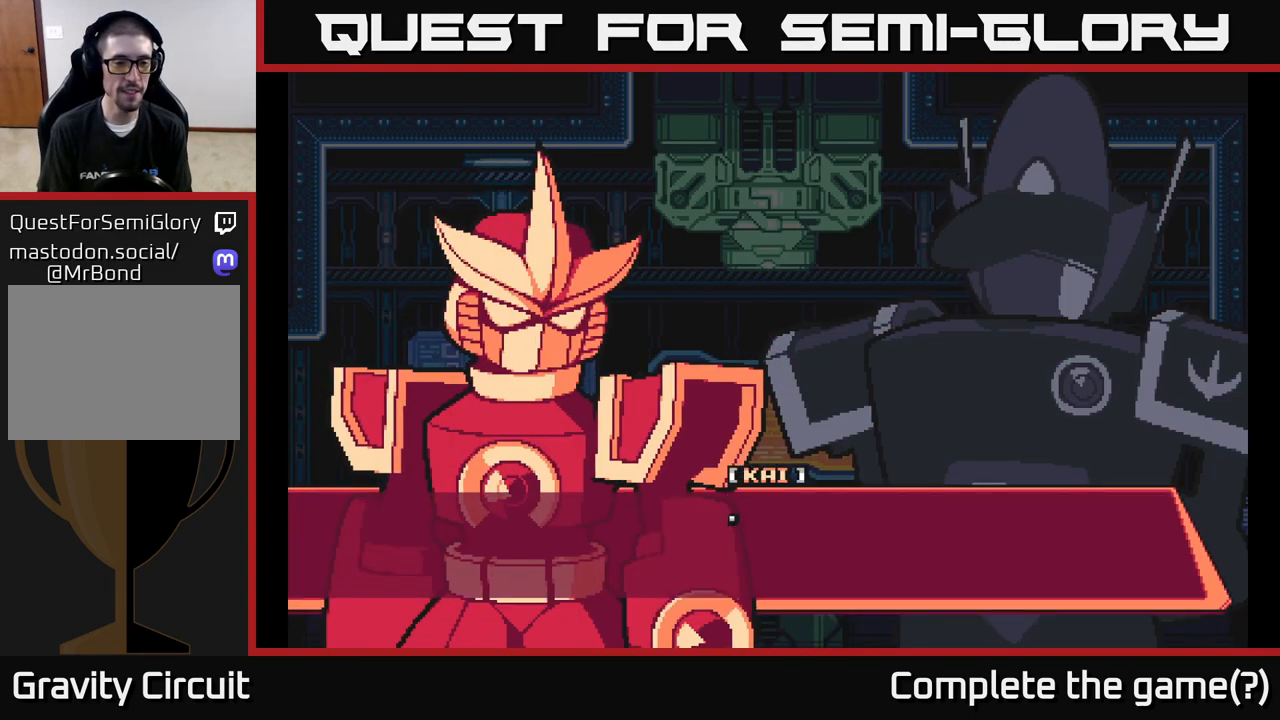
{"buttons": [], "left_stick": "center", "right_stick": "center", "events": []}
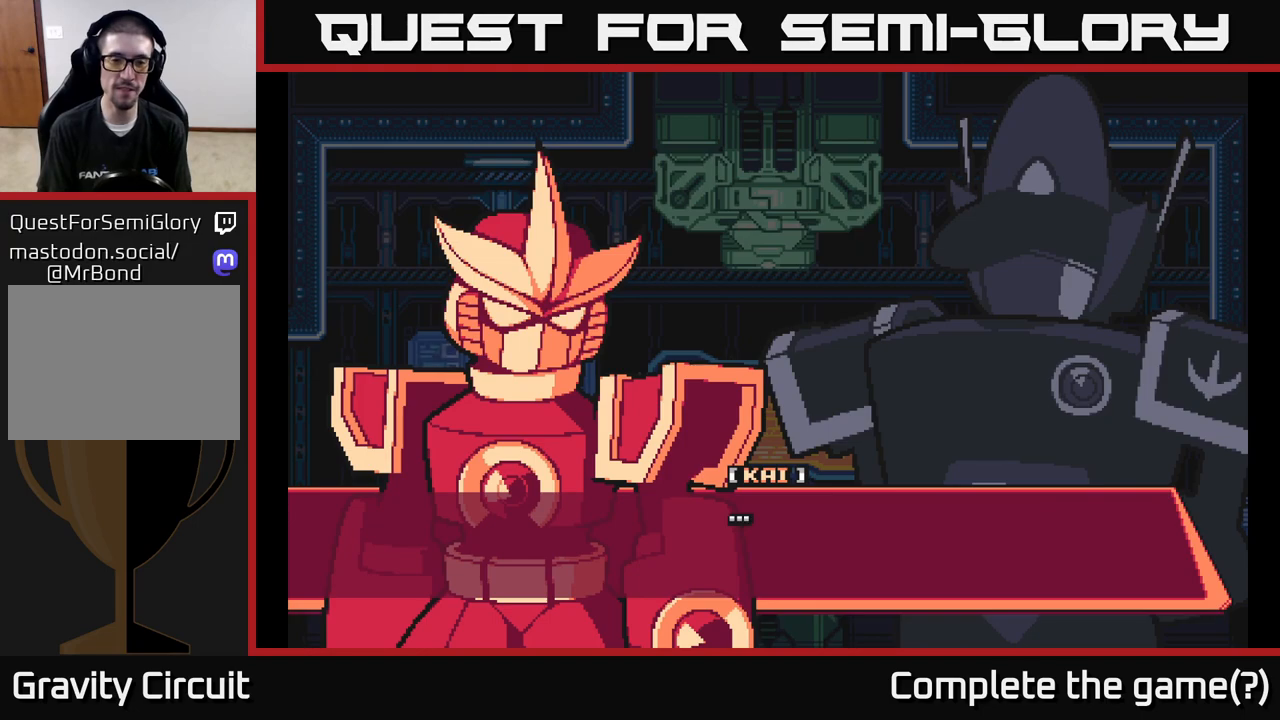
{"buttons": [], "left_stick": "center", "right_stick": "center", "events": []}